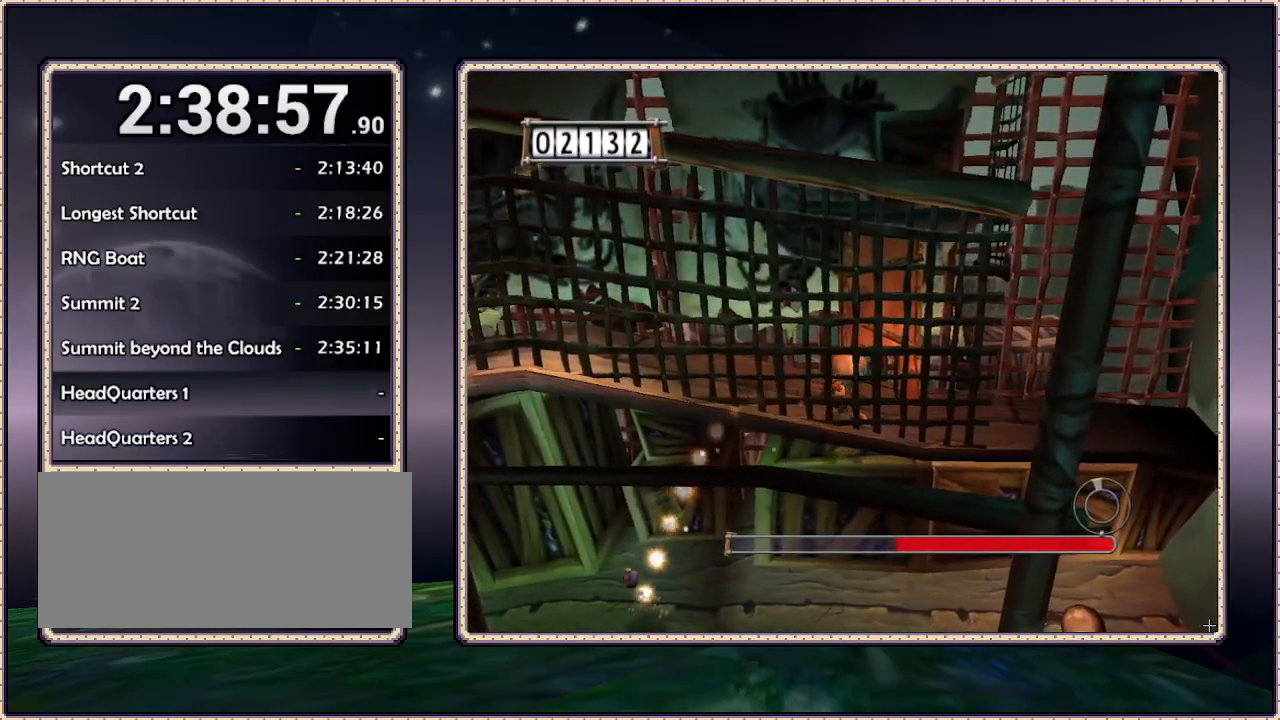
Gameplay with a controller (PlayStation layout); each line is a JSON object with the inputs held at the frame after it (dt_ms = milliseconds from this image to that frame). "events" lists button and stick changes between this image and that frame as [ms after this image, input, new state], when the widget could be followed in between. Not read: HOME L3 R3 SQUARE.
{"dt_ms": 500, "buttons": ["DPAD_LEFT"], "events": [[17, "DPAD_LEFT", "up"], [417, "DPAD_LEFT", "down"]]}
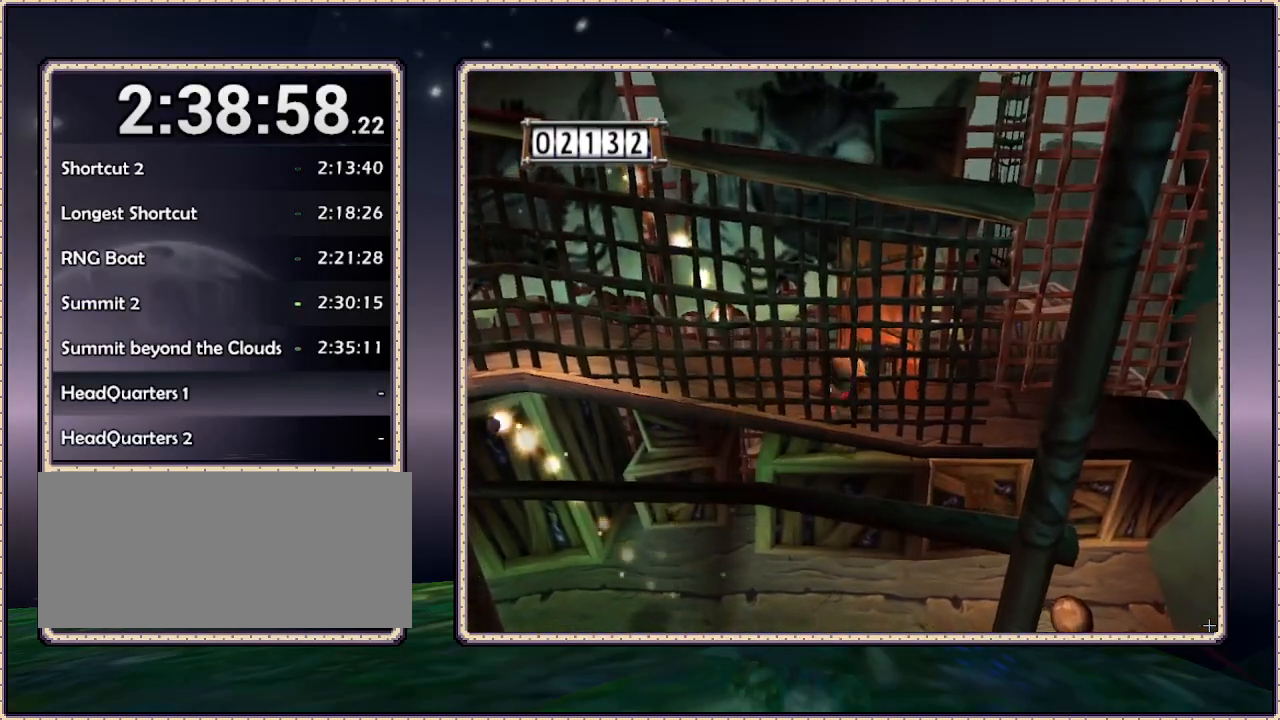
{"dt_ms": 500, "buttons": ["DPAD_LEFT"], "events": []}
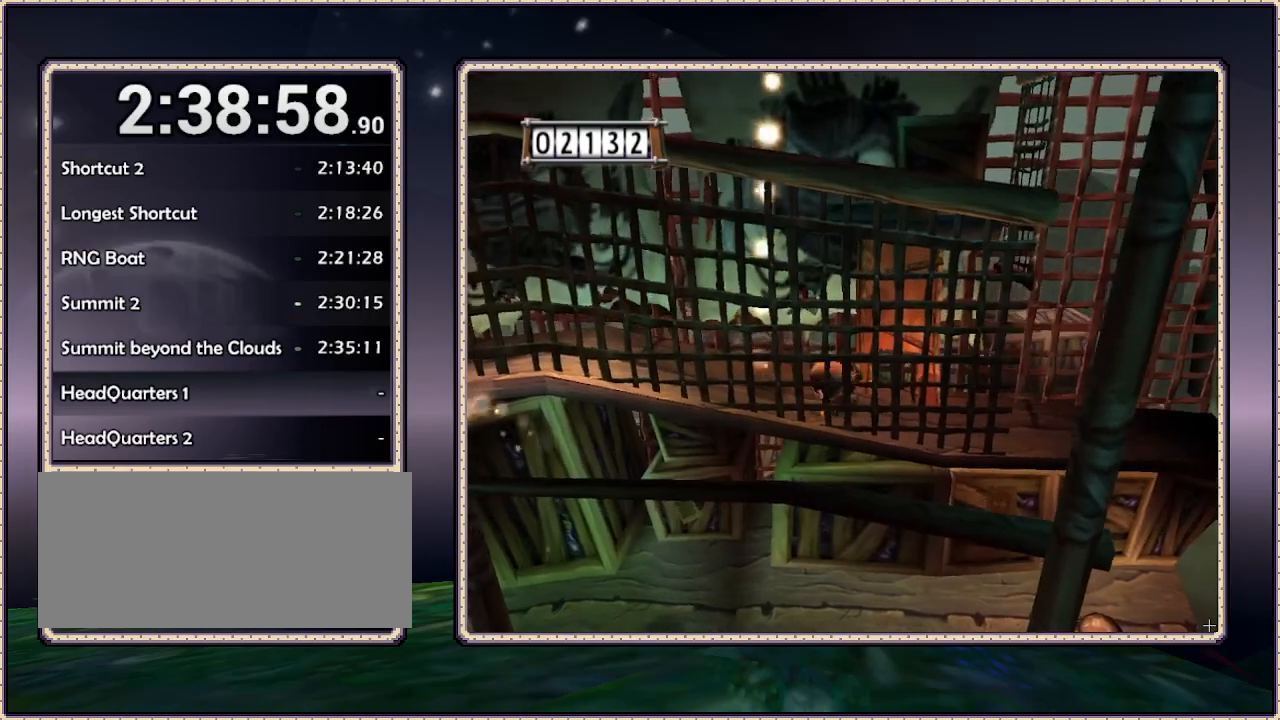
{"dt_ms": 500, "buttons": ["DPAD_LEFT"], "events": []}
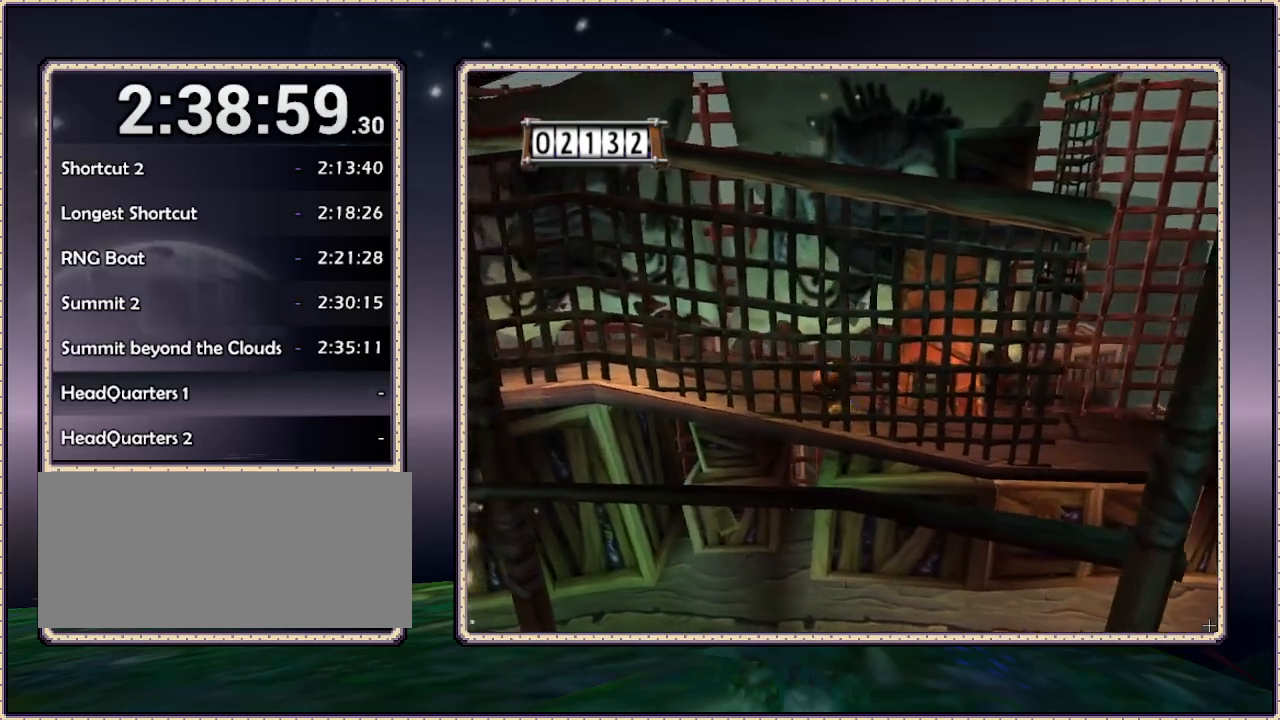
{"dt_ms": 500, "buttons": ["DPAD_LEFT"], "events": []}
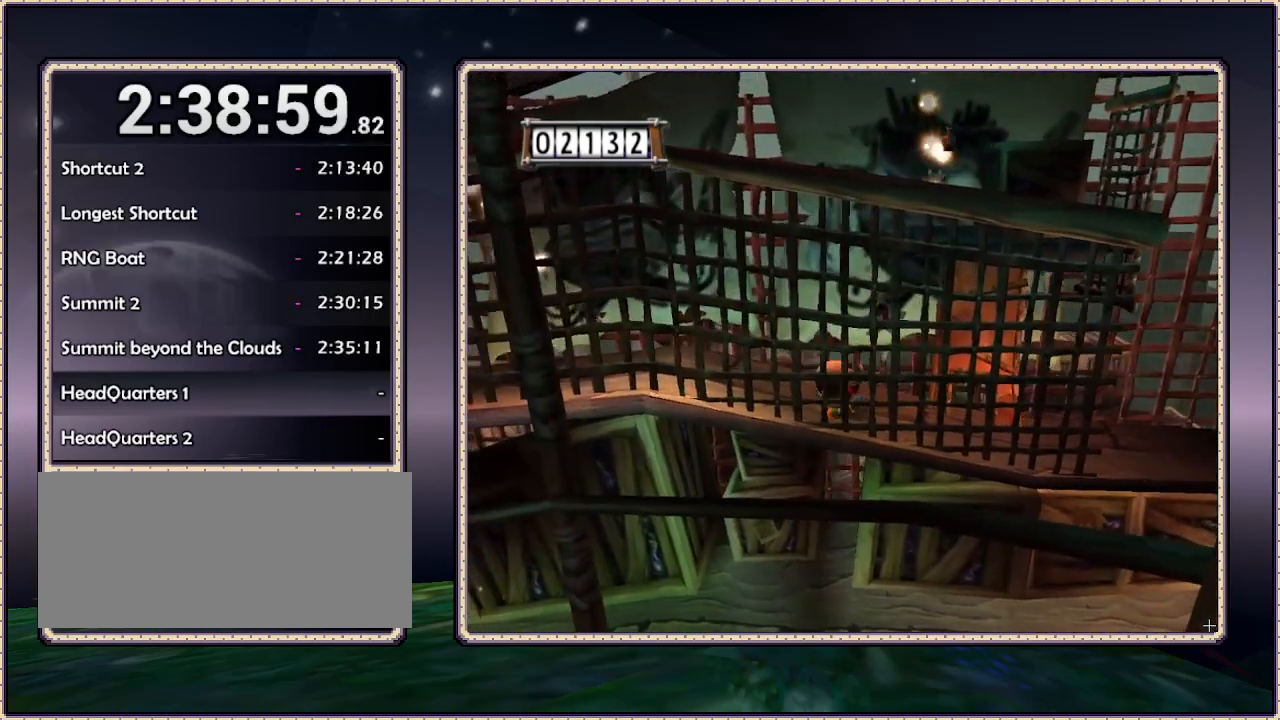
{"dt_ms": 500, "buttons": ["DPAD_LEFT"], "events": []}
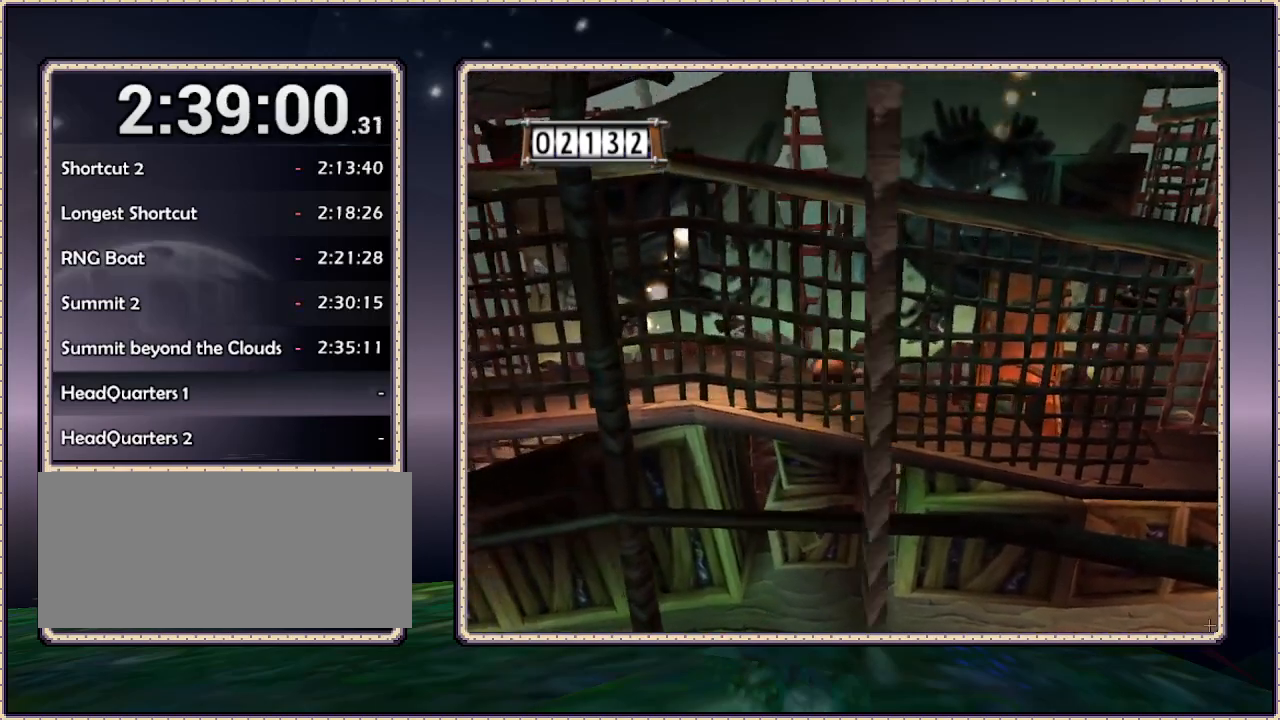
{"dt_ms": 500, "buttons": ["DPAD_LEFT"], "events": []}
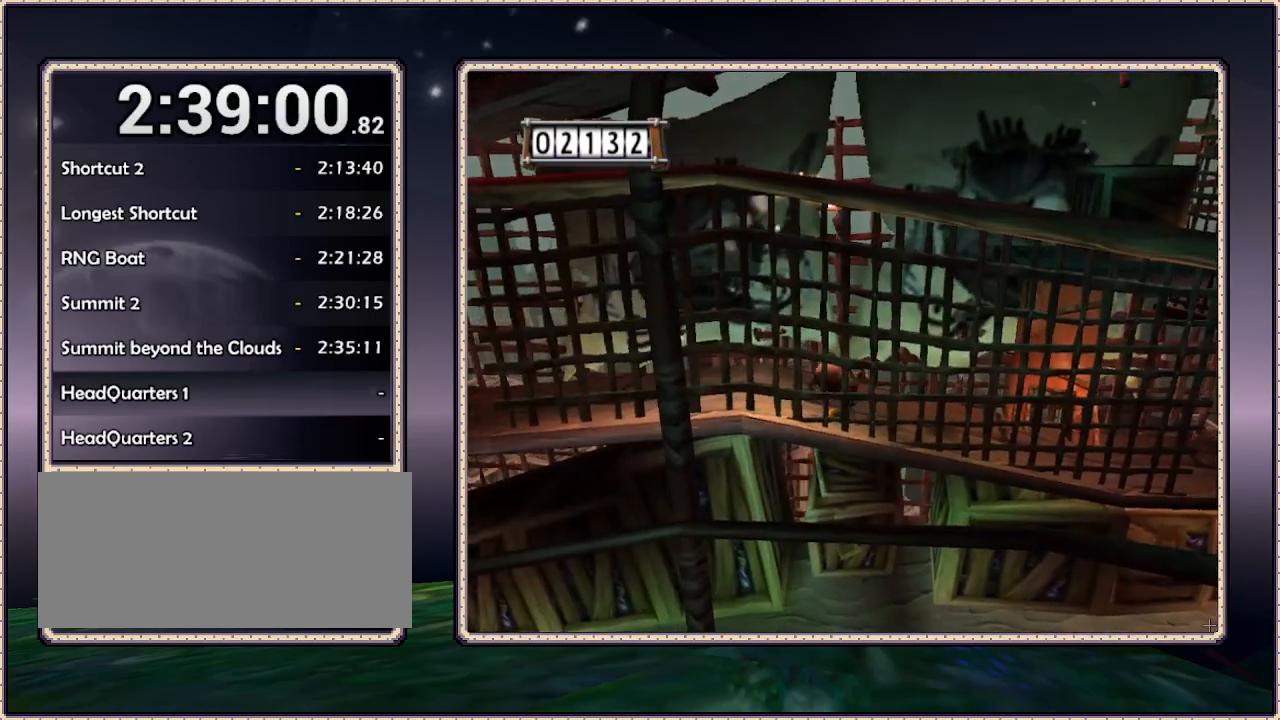
{"dt_ms": 500, "buttons": ["DPAD_LEFT"], "events": []}
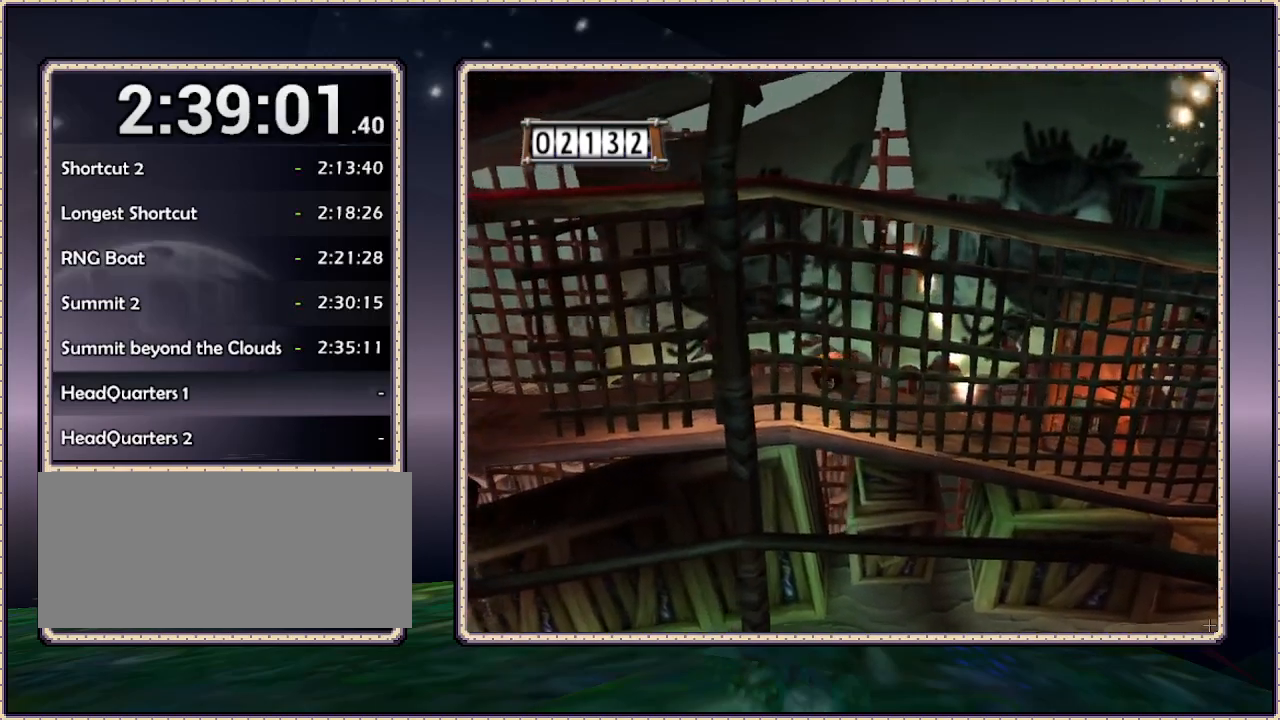
{"dt_ms": 500, "buttons": ["DPAD_UP", "DPAD_LEFT"], "events": [[350, "DPAD_UP", "down"]]}
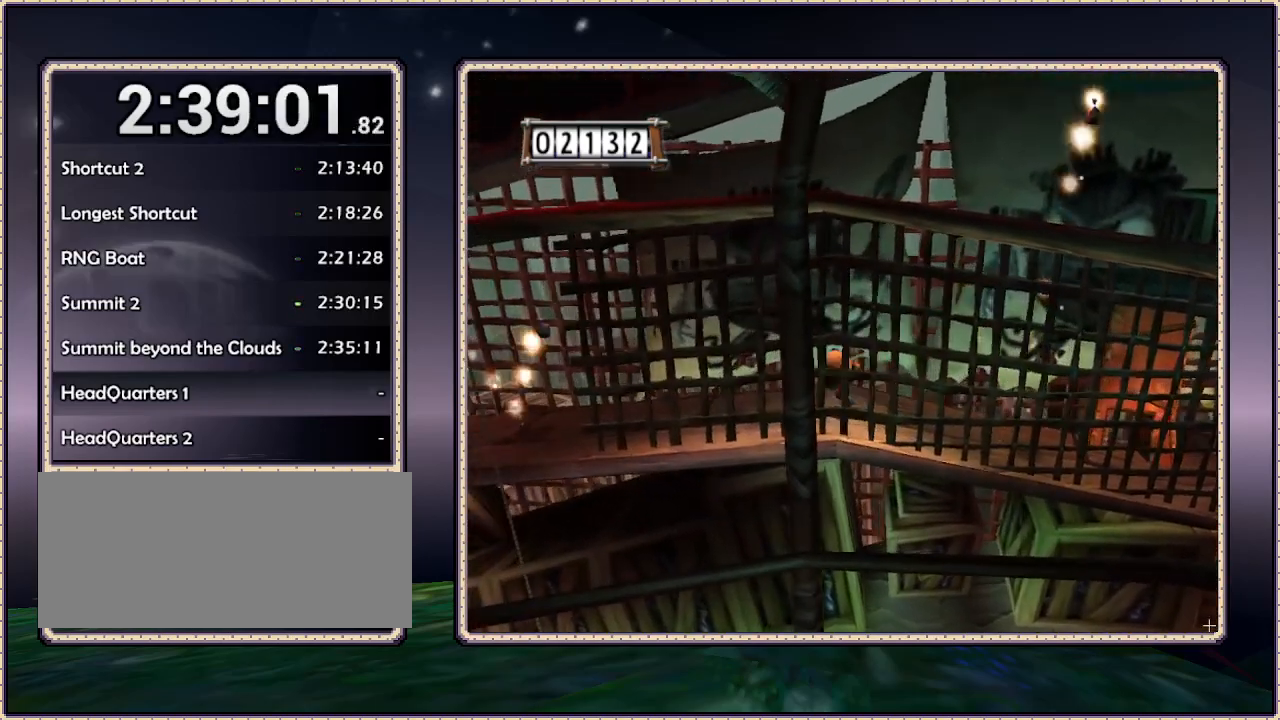
{"dt_ms": 500, "buttons": ["DPAD_DOWN", "DPAD_RIGHT"], "events": [[167, "DPAD_LEFT", "up"], [267, "DPAD_RIGHT", "down"], [267, "DPAD_UP", "up"], [383, "DPAD_DOWN", "down"]]}
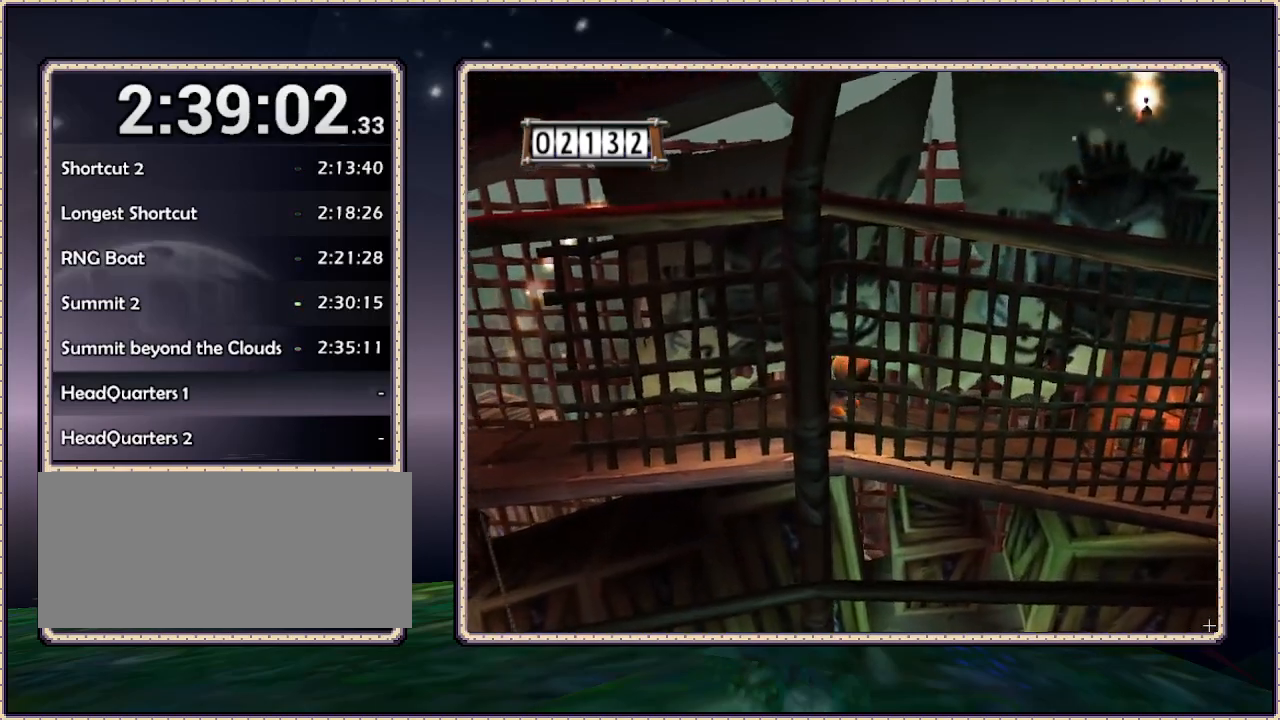
{"dt_ms": 500, "buttons": ["DPAD_UP"], "events": [[167, "DPAD_RIGHT", "up"], [367, "DPAD_DOWN", "up"], [367, "DPAD_LEFT", "down"], [417, "DPAD_UP", "down"], [483, "DPAD_LEFT", "up"]]}
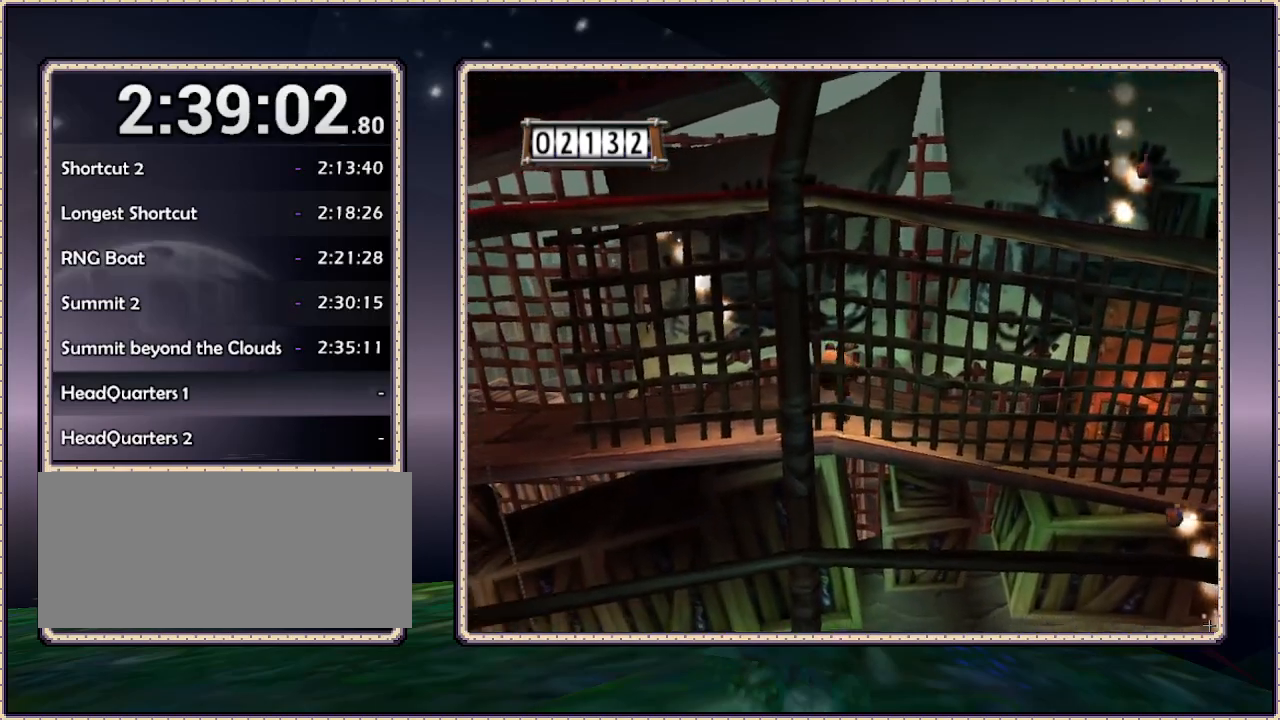
{"dt_ms": 500, "buttons": ["DPAD_LEFT"], "events": [[183, "DPAD_LEFT", "down"], [183, "DPAD_UP", "up"]]}
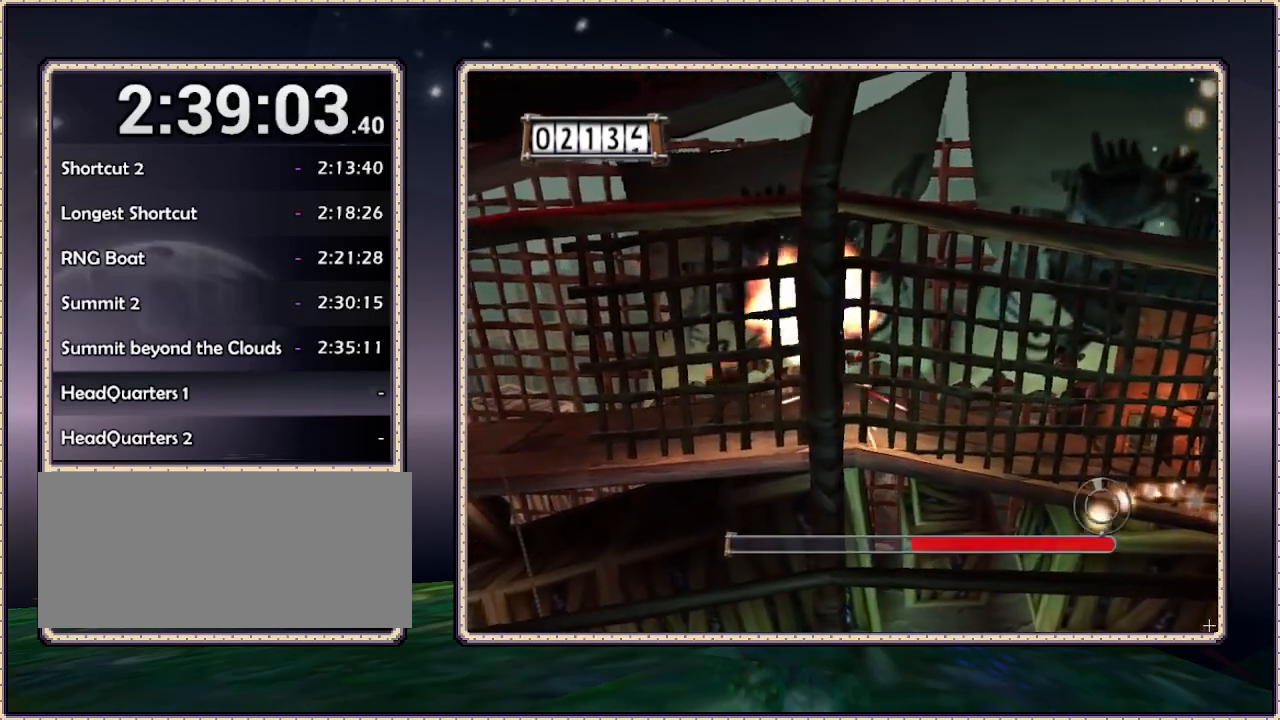
{"dt_ms": 500, "buttons": ["DPAD_RIGHT"], "events": [[367, "DPAD_LEFT", "up"], [367, "DPAD_RIGHT", "down"]]}
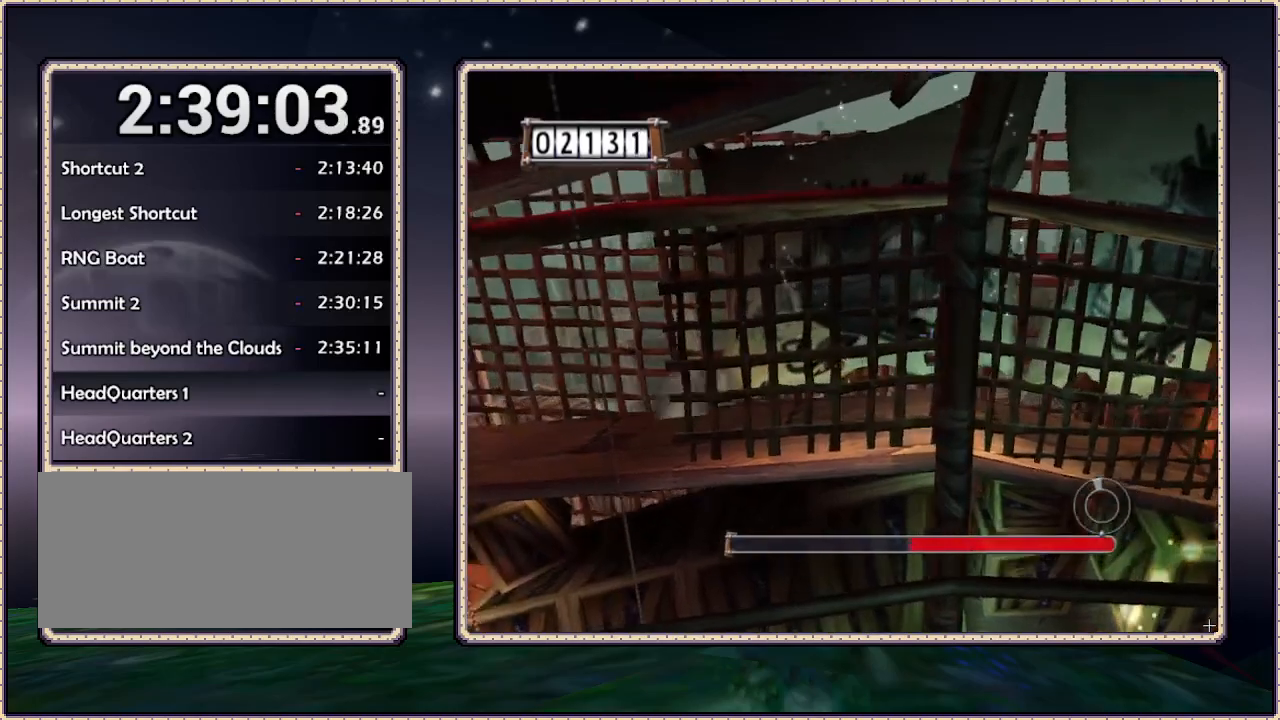
{"dt_ms": 500, "buttons": ["DPAD_DOWN", "DPAD_RIGHT"], "events": [[500, "DPAD_DOWN", "down"]]}
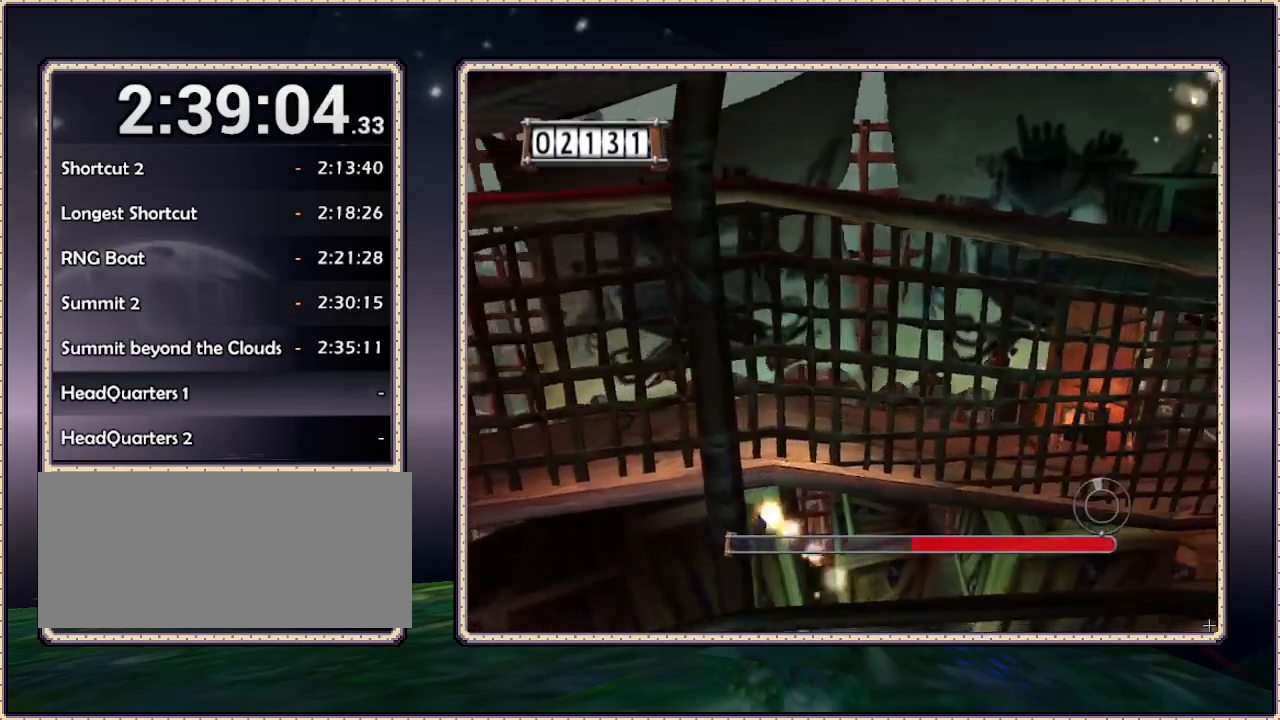
{"dt_ms": 500, "buttons": ["DPAD_RIGHT"], "events": [[233, "DPAD_DOWN", "up"]]}
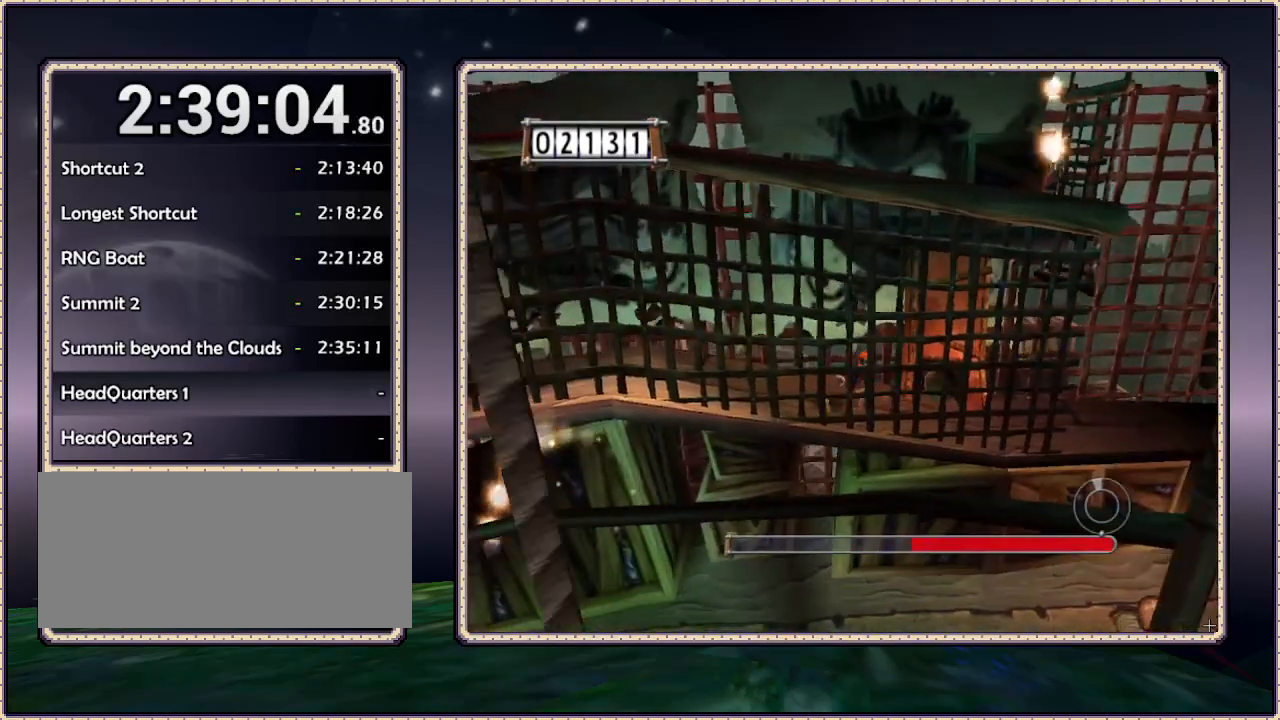
{"dt_ms": 1000, "buttons": [], "events": [[333, "DPAD_RIGHT", "up"]]}
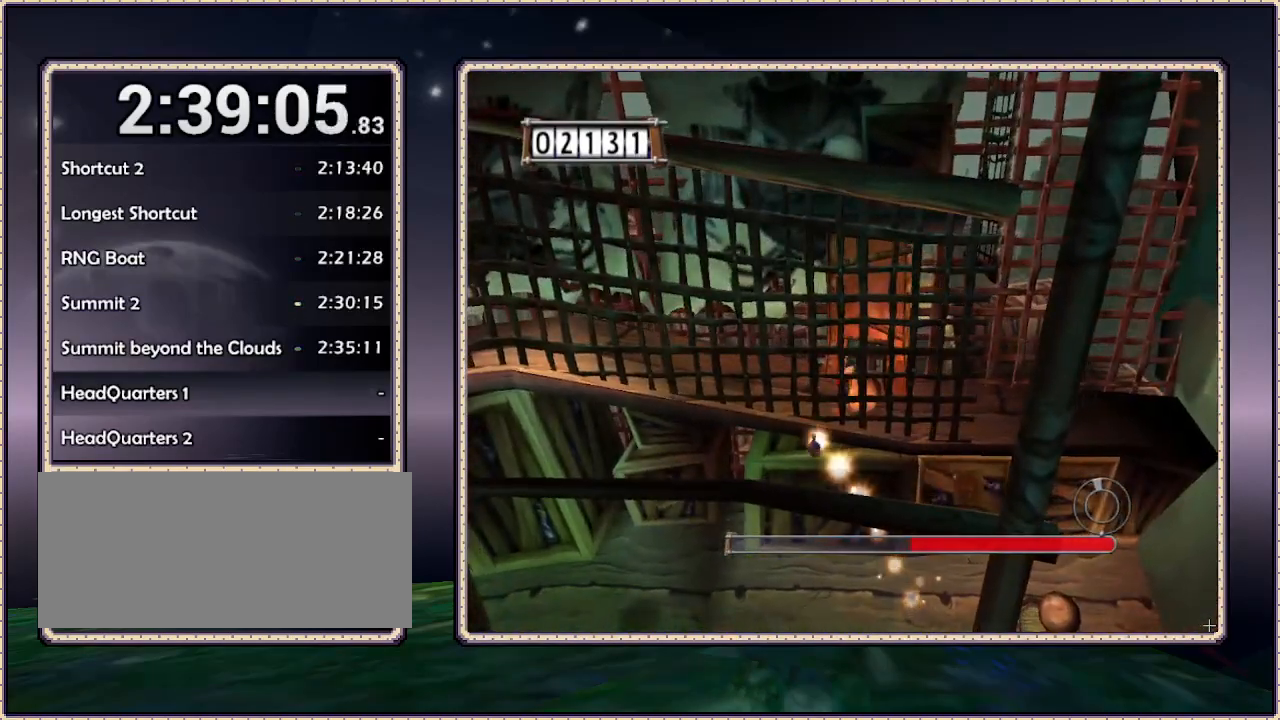
{"dt_ms": 500, "buttons": [], "events": [[233, "DPAD_LEFT", "down"], [283, "DPAD_UP", "down"], [417, "DPAD_LEFT", "up"], [417, "DPAD_UP", "up"]]}
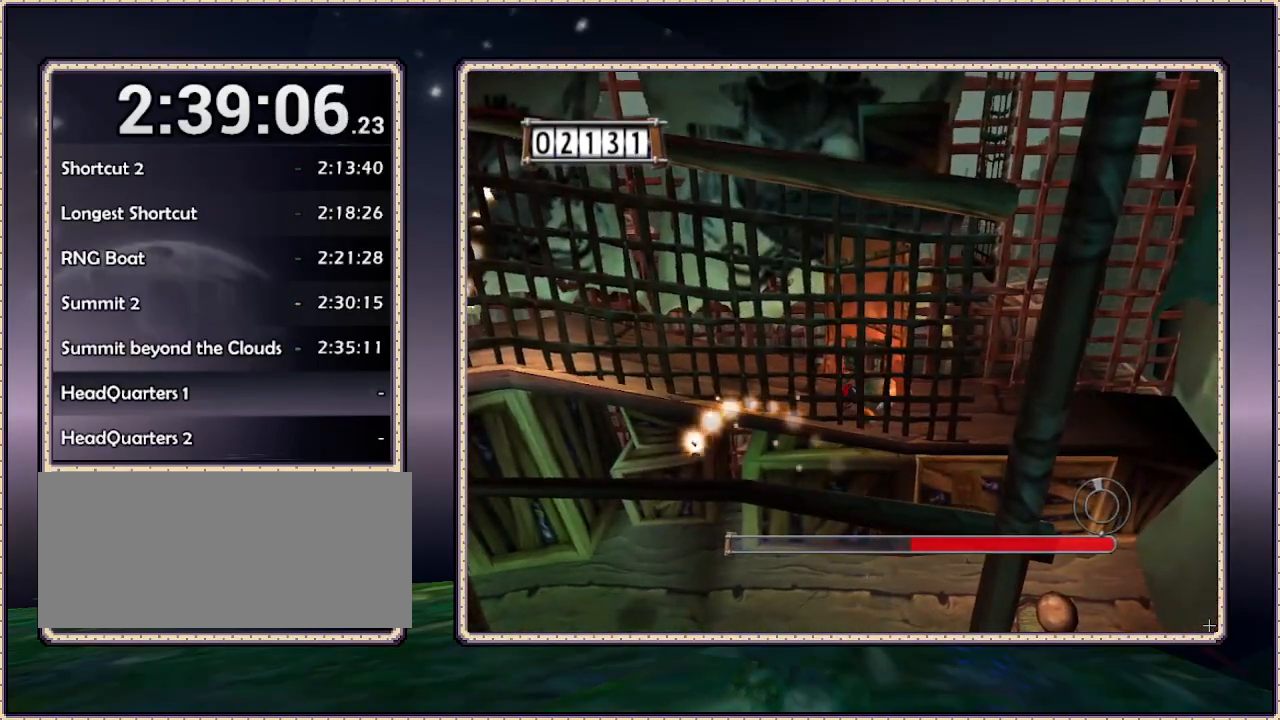
{"dt_ms": 500, "buttons": ["DPAD_LEFT"], "events": [[217, "DPAD_LEFT", "down"]]}
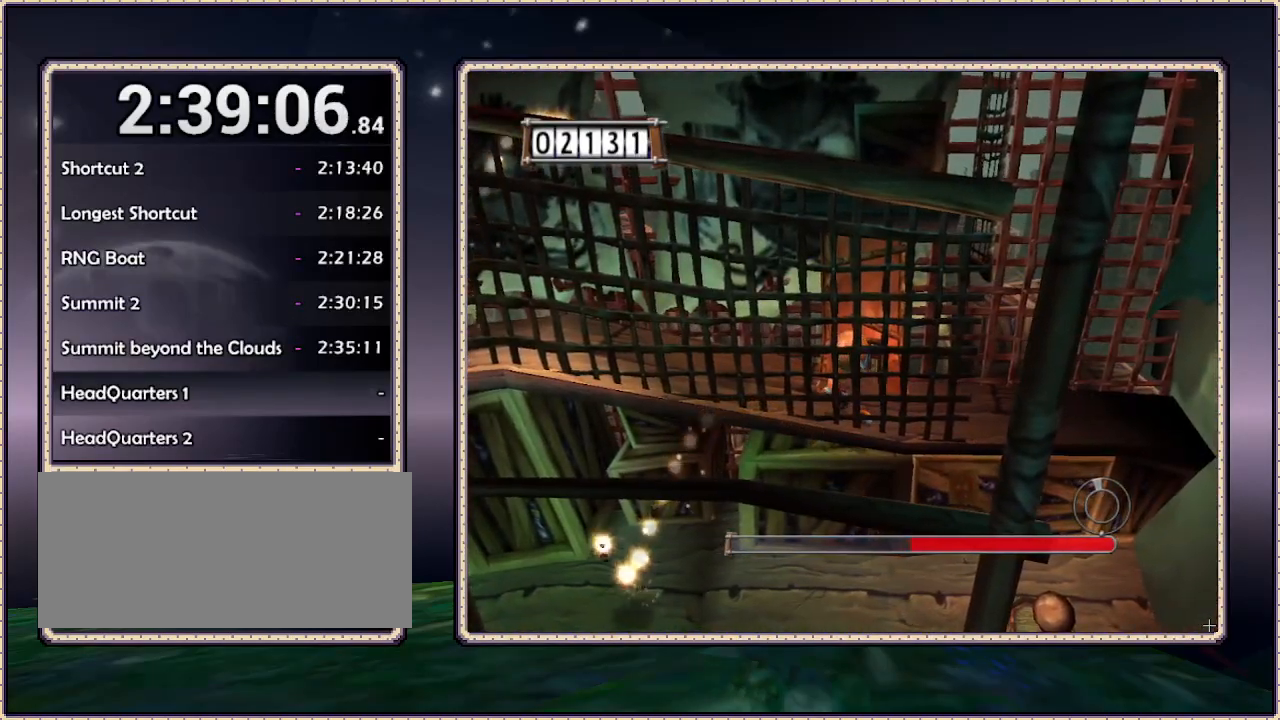
{"dt_ms": 500, "buttons": ["DPAD_LEFT"], "events": []}
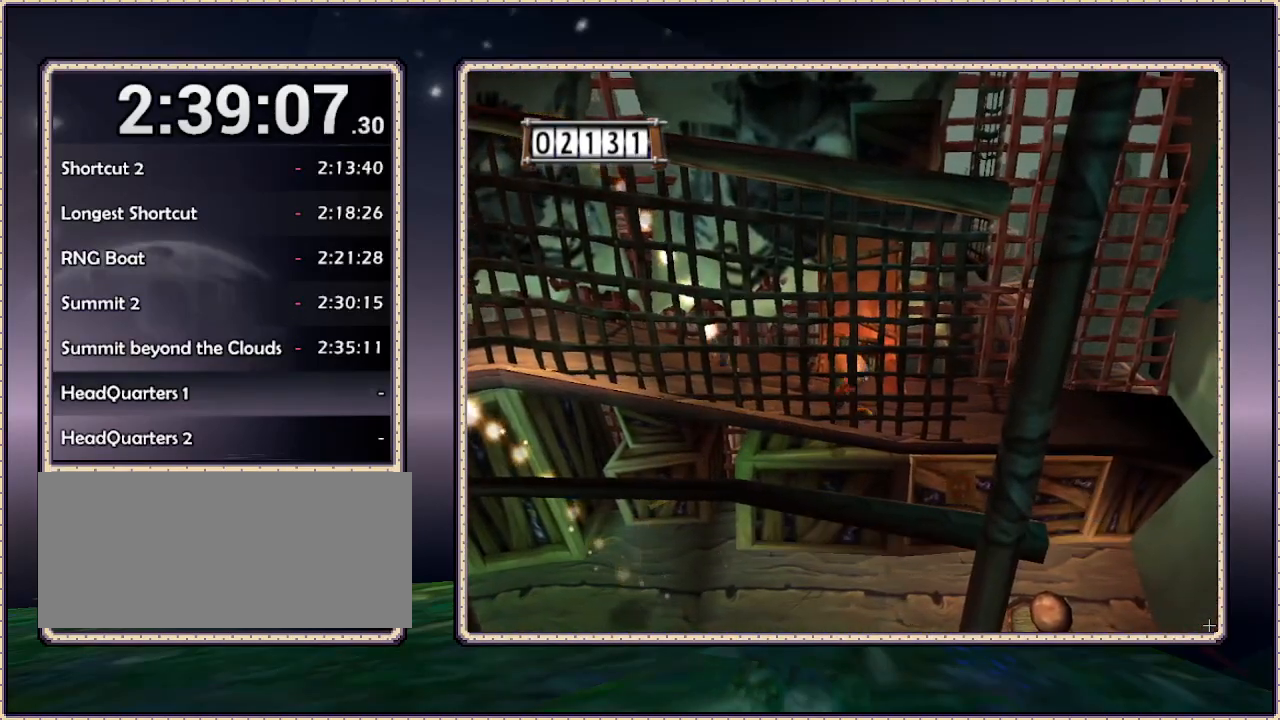
{"dt_ms": 500, "buttons": ["DPAD_LEFT"], "events": []}
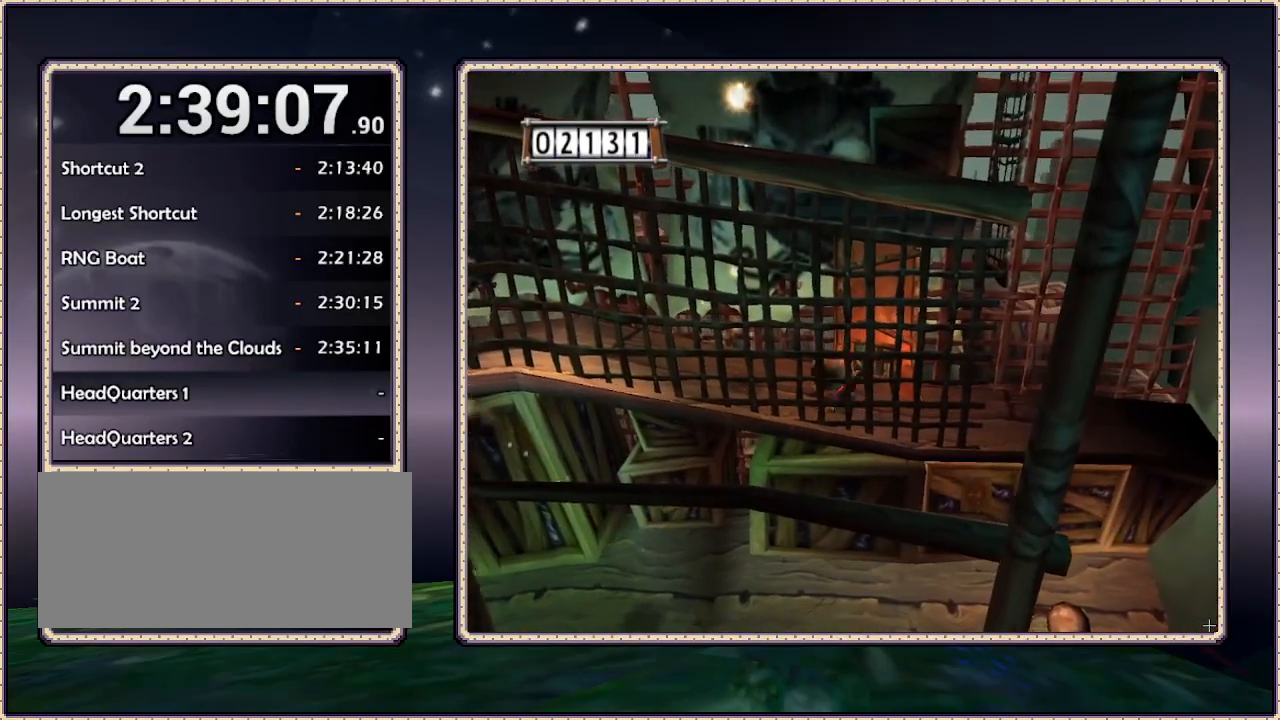
{"dt_ms": 500, "buttons": ["DPAD_LEFT"], "events": []}
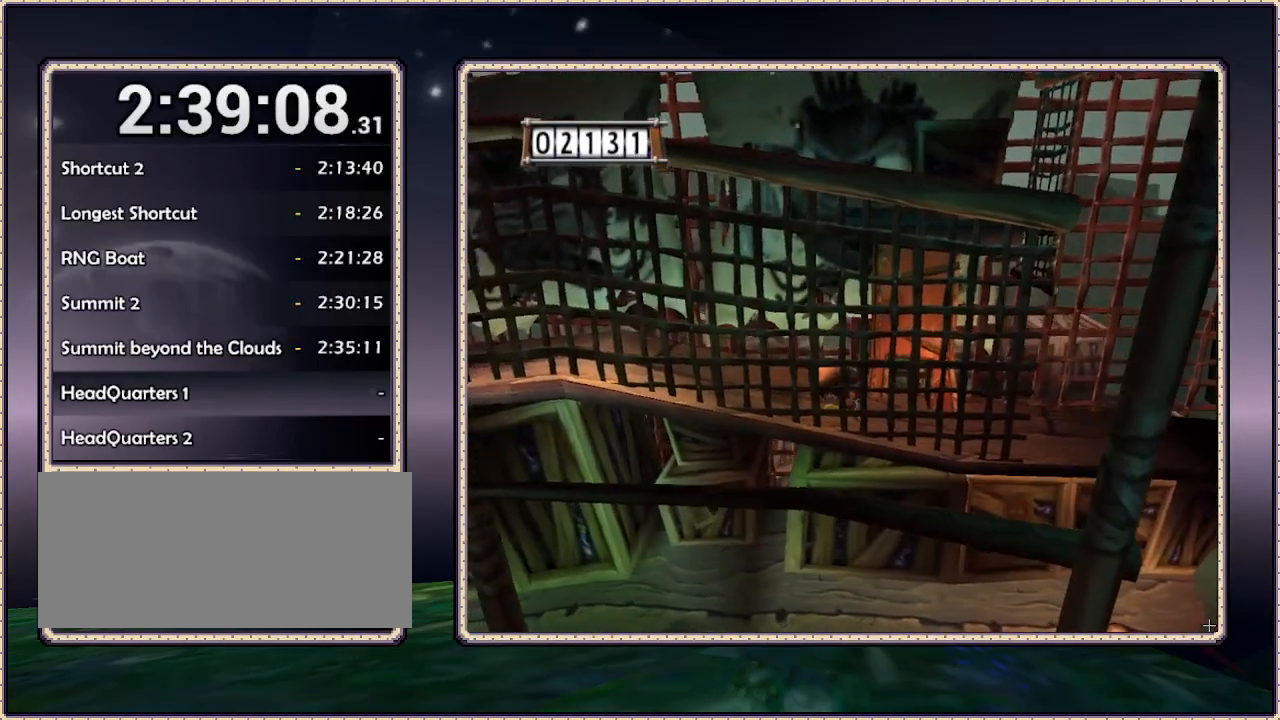
{"dt_ms": 500, "buttons": ["DPAD_LEFT"], "events": []}
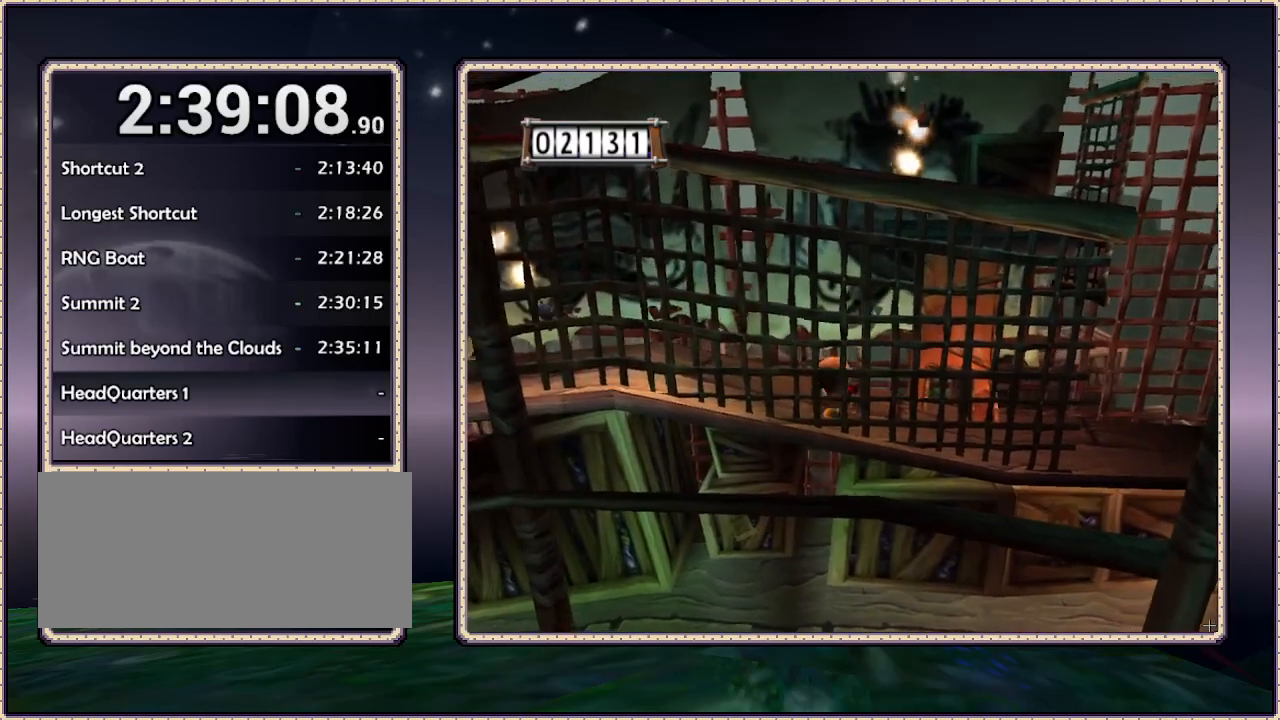
{"dt_ms": 500, "buttons": ["DPAD_LEFT"], "events": []}
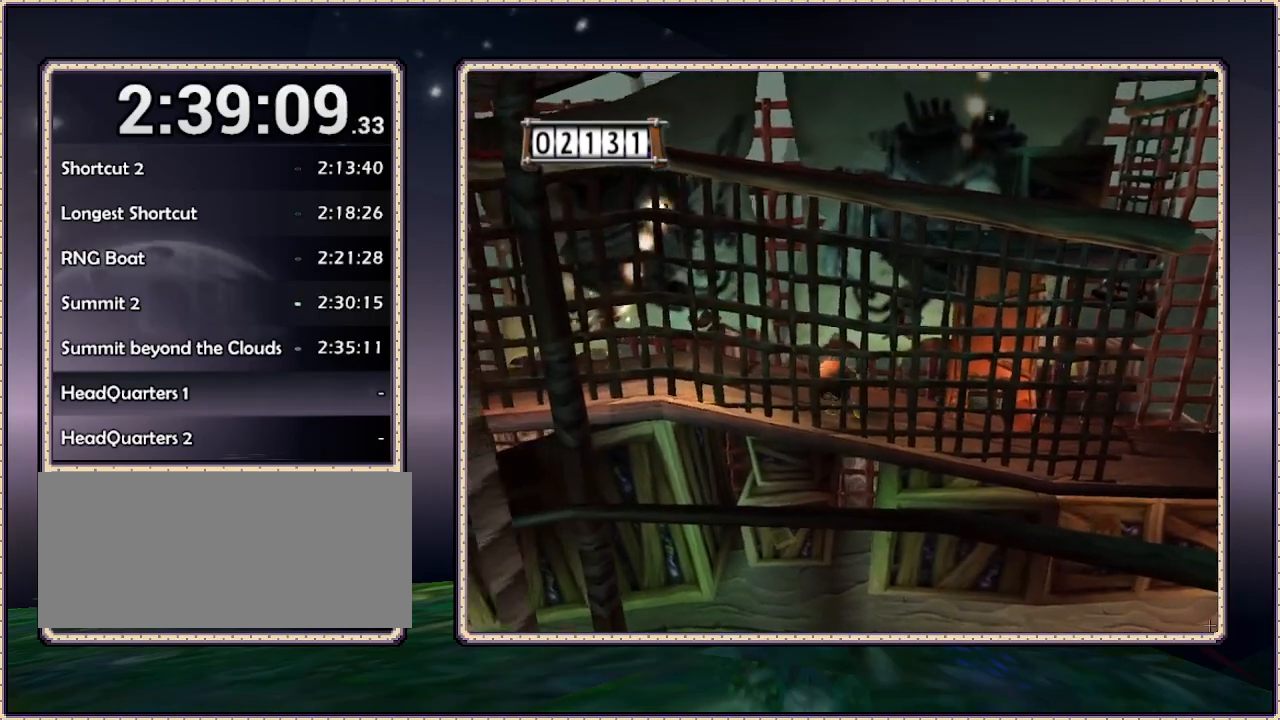
{"dt_ms": 500, "buttons": ["DPAD_LEFT"], "events": []}
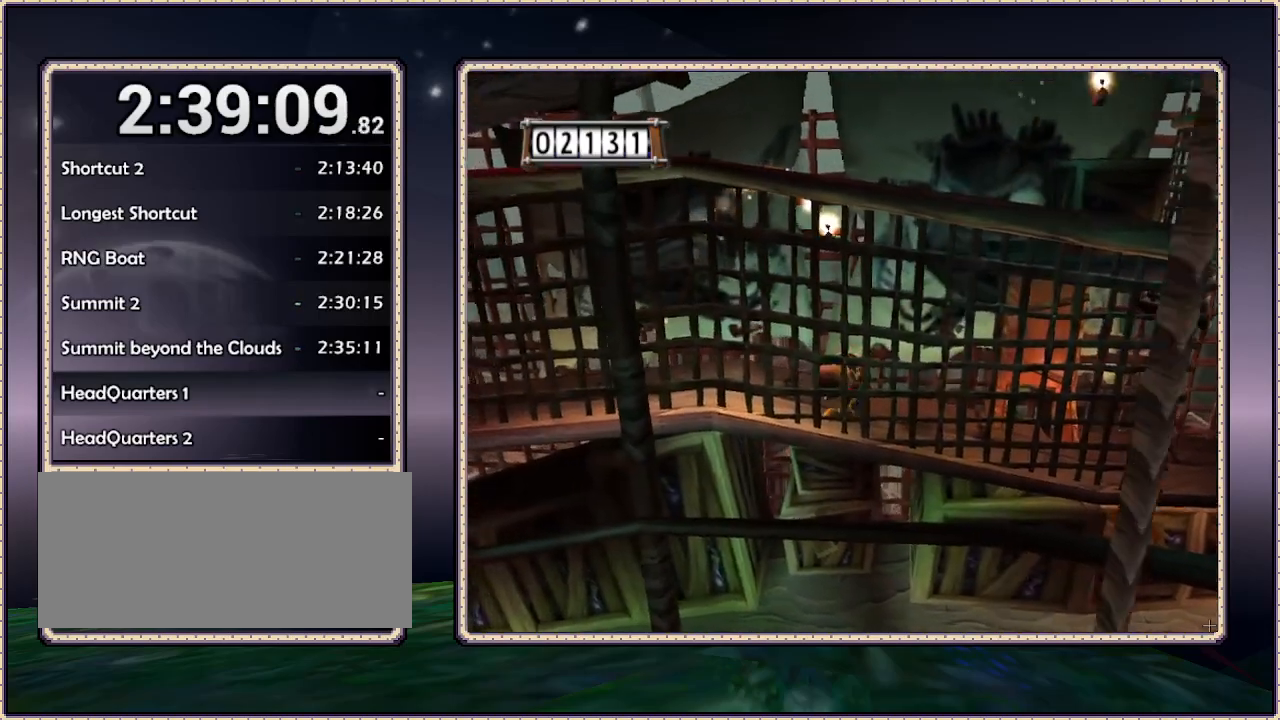
{"dt_ms": 500, "buttons": ["DPAD_UP", "DPAD_LEFT"], "events": [[400, "DPAD_UP", "down"]]}
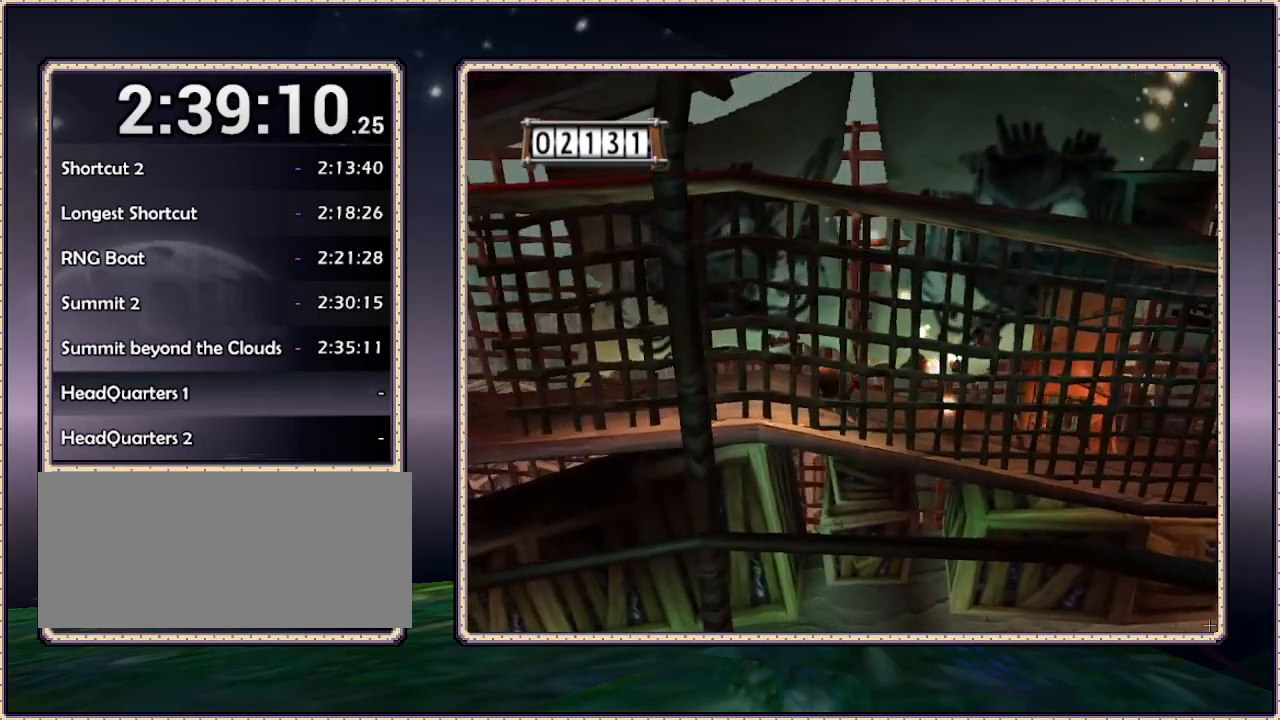
{"dt_ms": 500, "buttons": ["DPAD_UP", "DPAD_LEFT"], "events": [[167, "DPAD_UP", "up"], [433, "DPAD_UP", "down"]]}
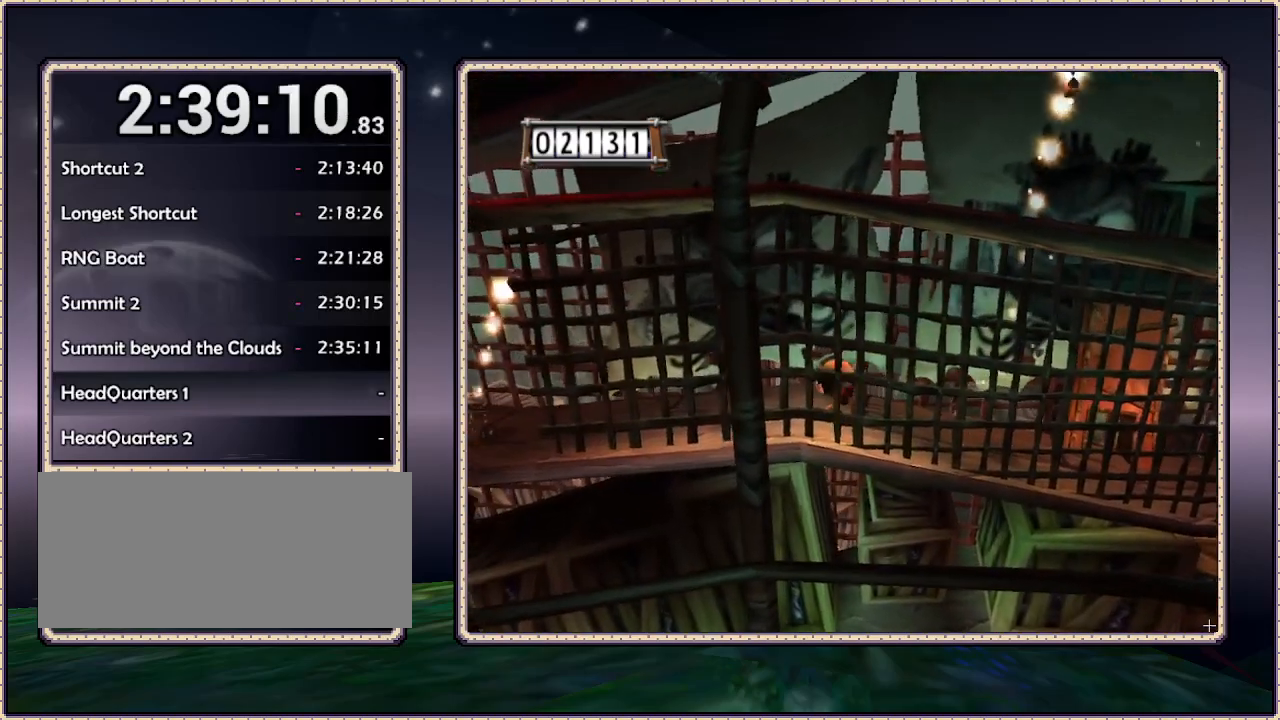
{"dt_ms": 500, "buttons": [], "events": [[83, "DPAD_UP", "up"], [183, "DPAD_LEFT", "up"]]}
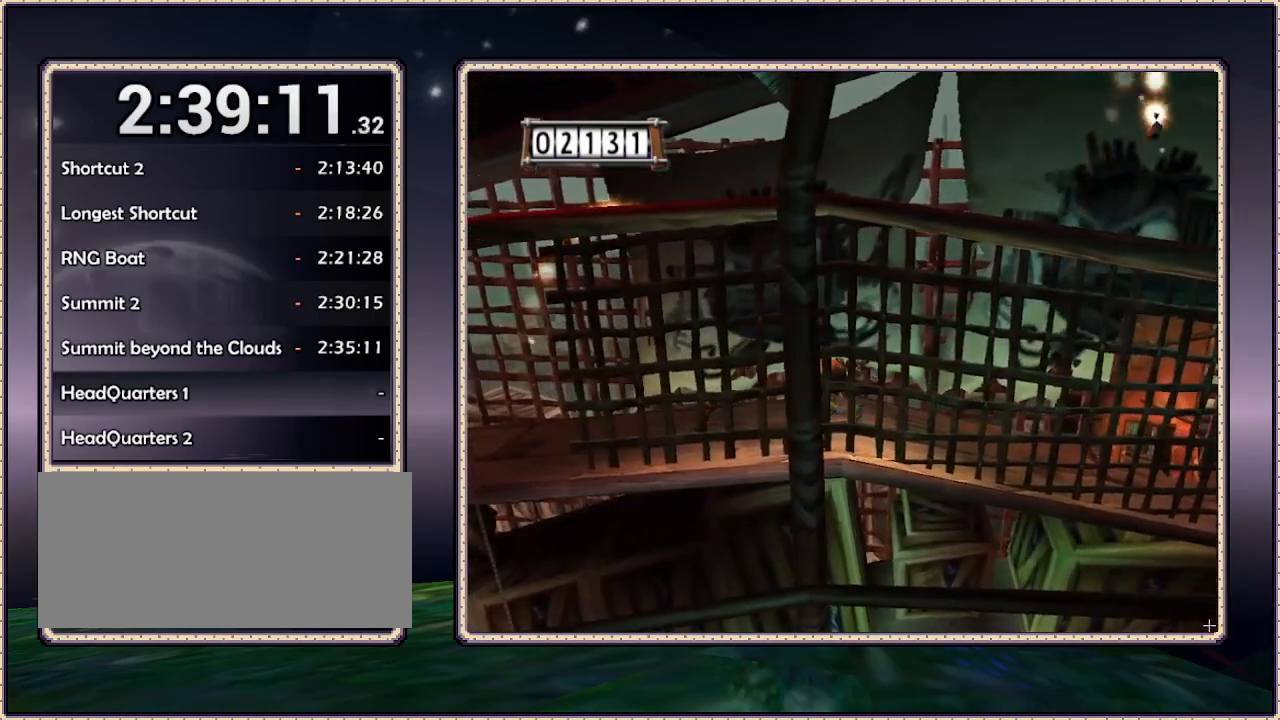
{"dt_ms": 500, "buttons": ["DPAD_LEFT"], "events": [[500, "DPAD_LEFT", "down"]]}
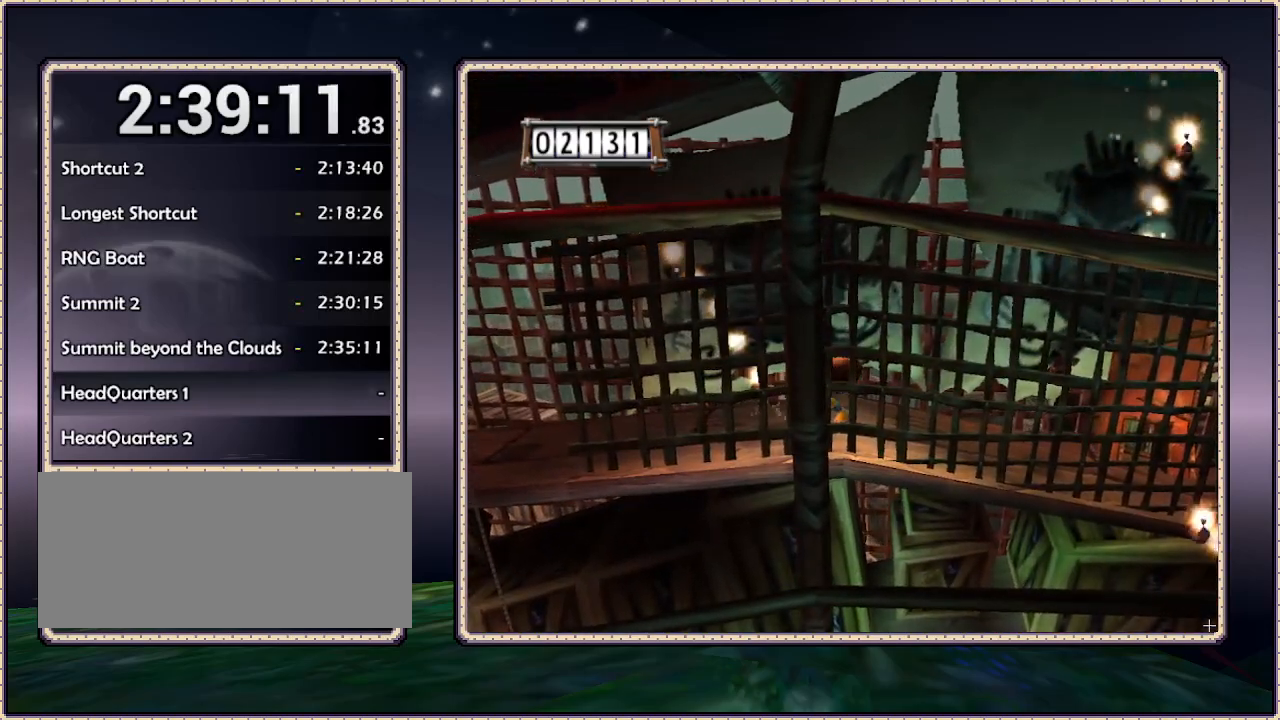
{"dt_ms": 500, "buttons": ["DPAD_LEFT"], "events": []}
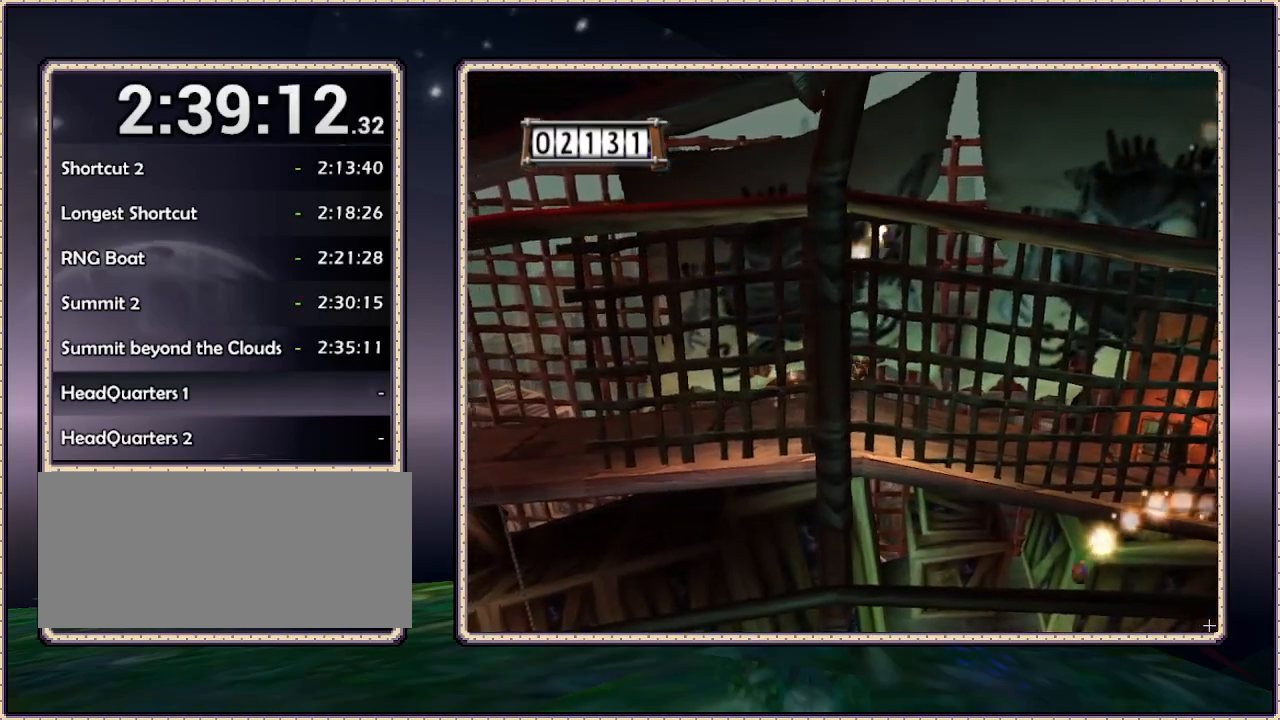
{"dt_ms": 500, "buttons": ["DPAD_LEFT"], "events": []}
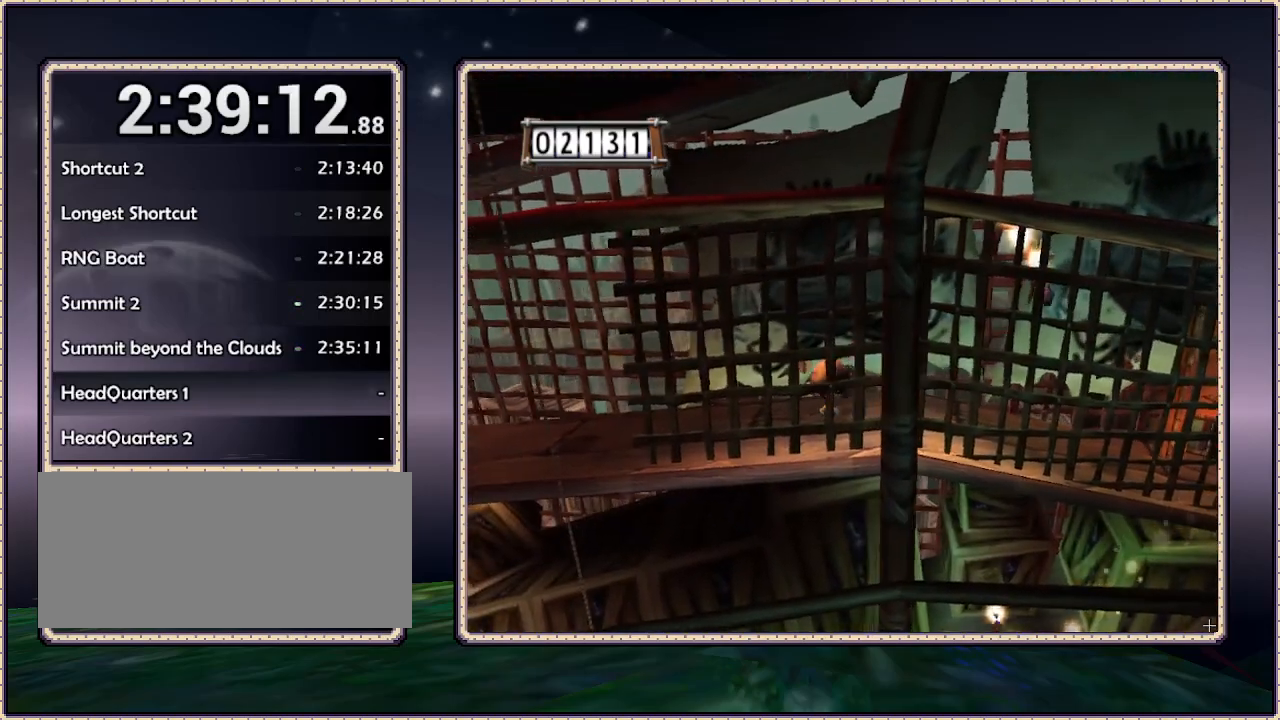
{"dt_ms": 500, "buttons": ["DPAD_LEFT"], "events": []}